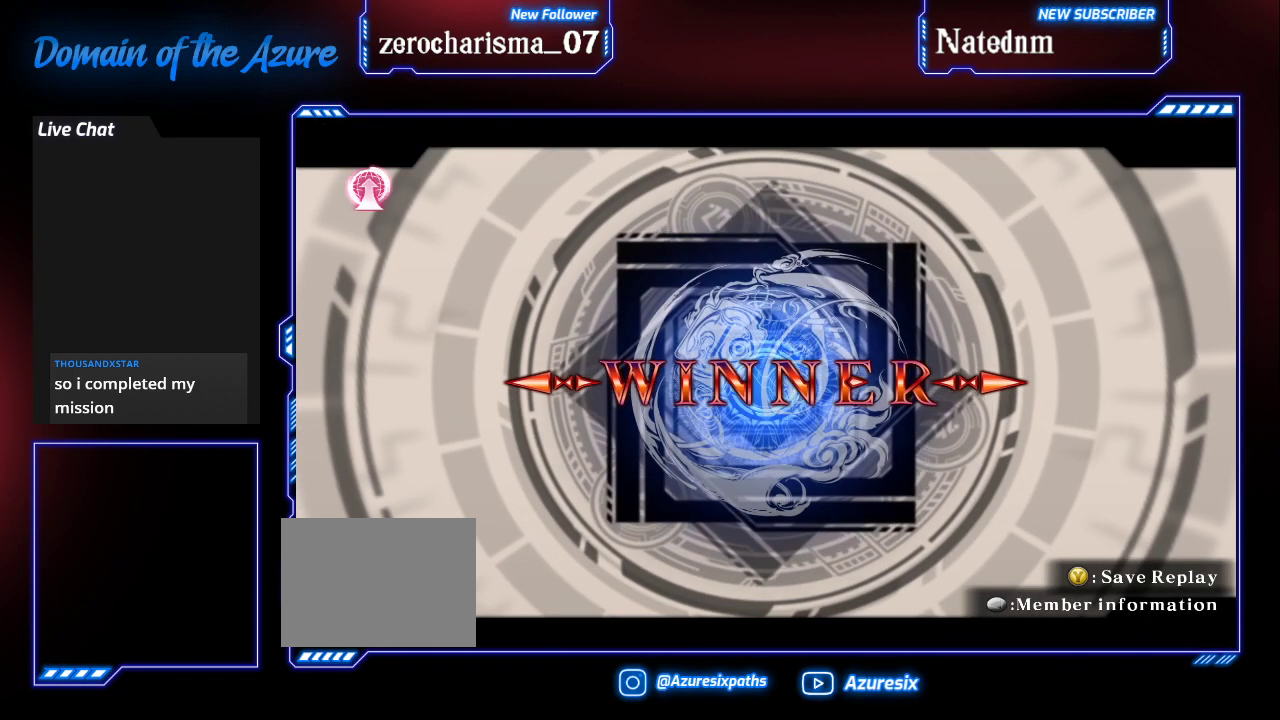
Gameplay with a controller (arcade stick); each line is a JSON object with the inputs held at the frame after it. "events" lists button and stick changes between this image and that frame as [ms after this image, input, new state], when the widget could be followed in between. Not read: L3 R3.
{"buttons": ["CROSS"], "left_stick": "center", "events": [[500, "CROSS", "down"]]}
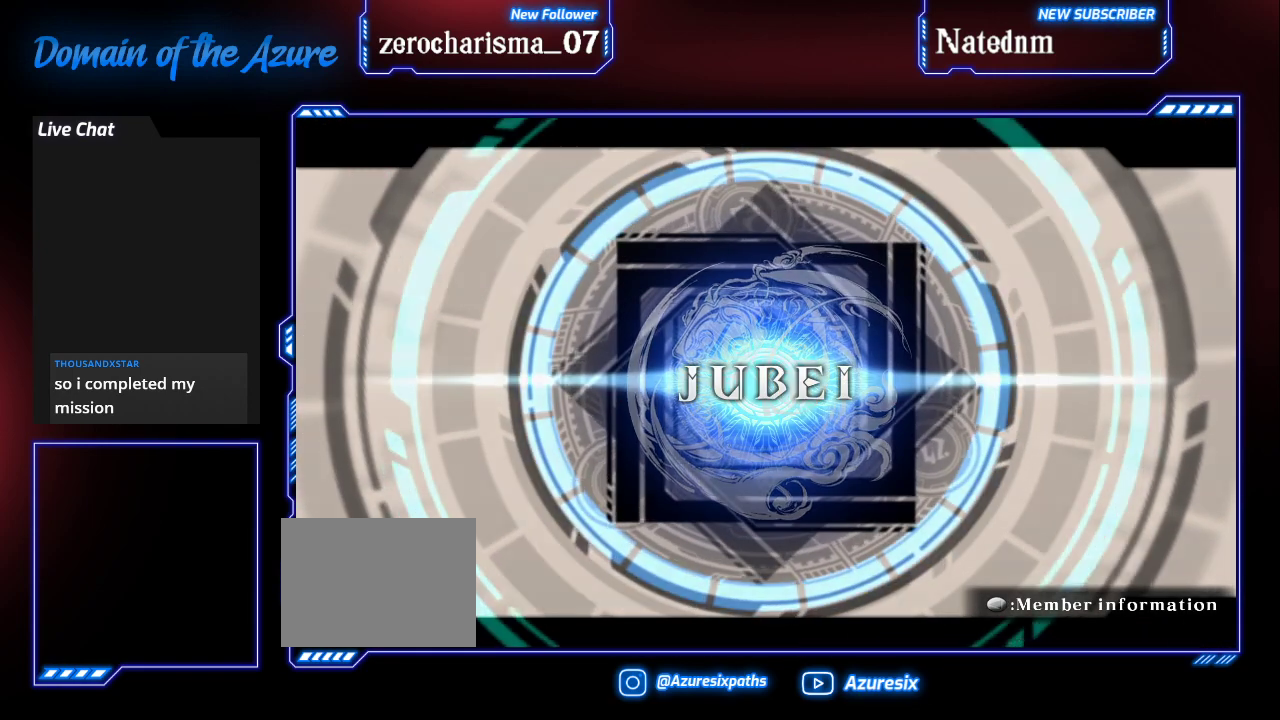
{"buttons": [], "left_stick": "center", "events": [[33, "CROSS", "up"]]}
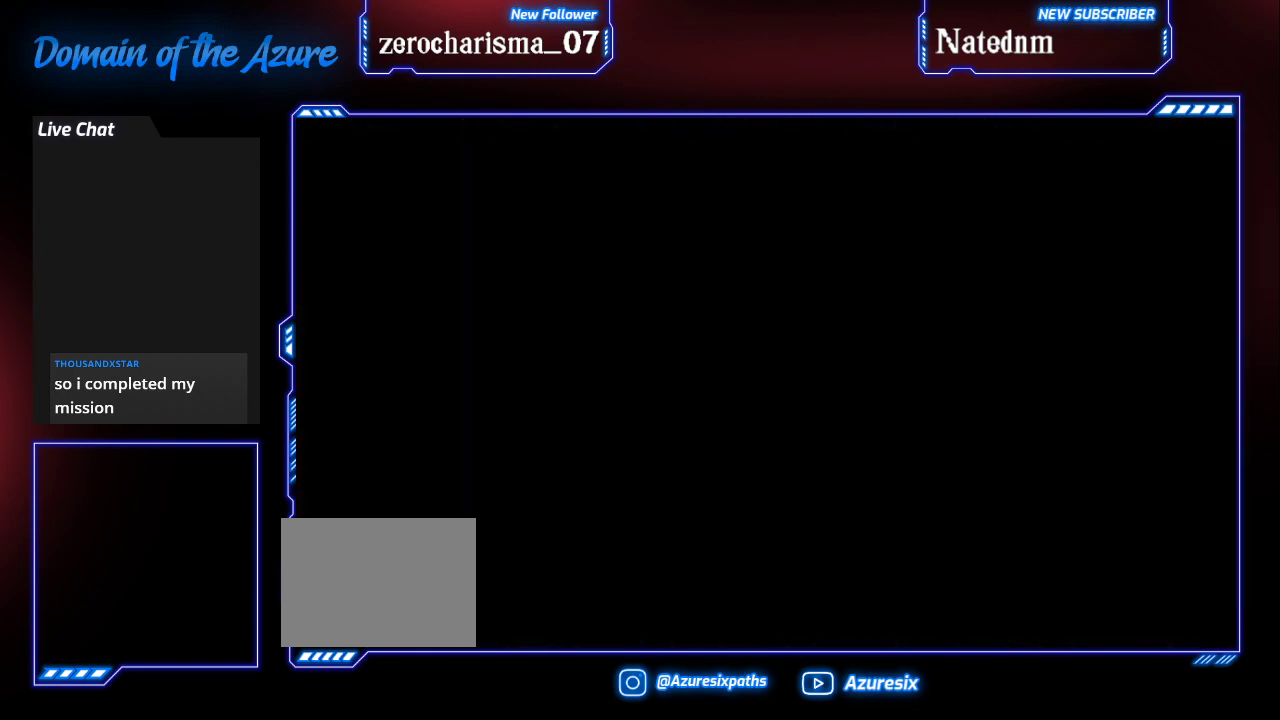
{"buttons": [], "left_stick": "center", "events": []}
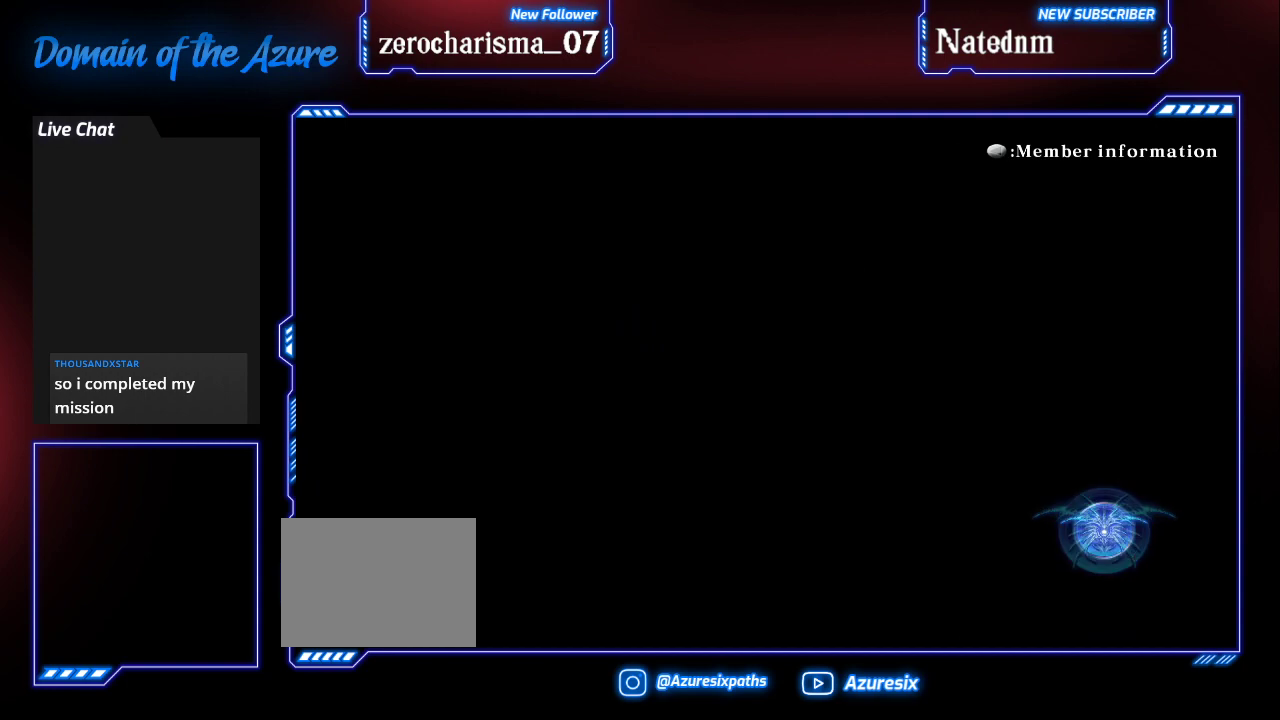
{"buttons": [], "left_stick": "center", "events": []}
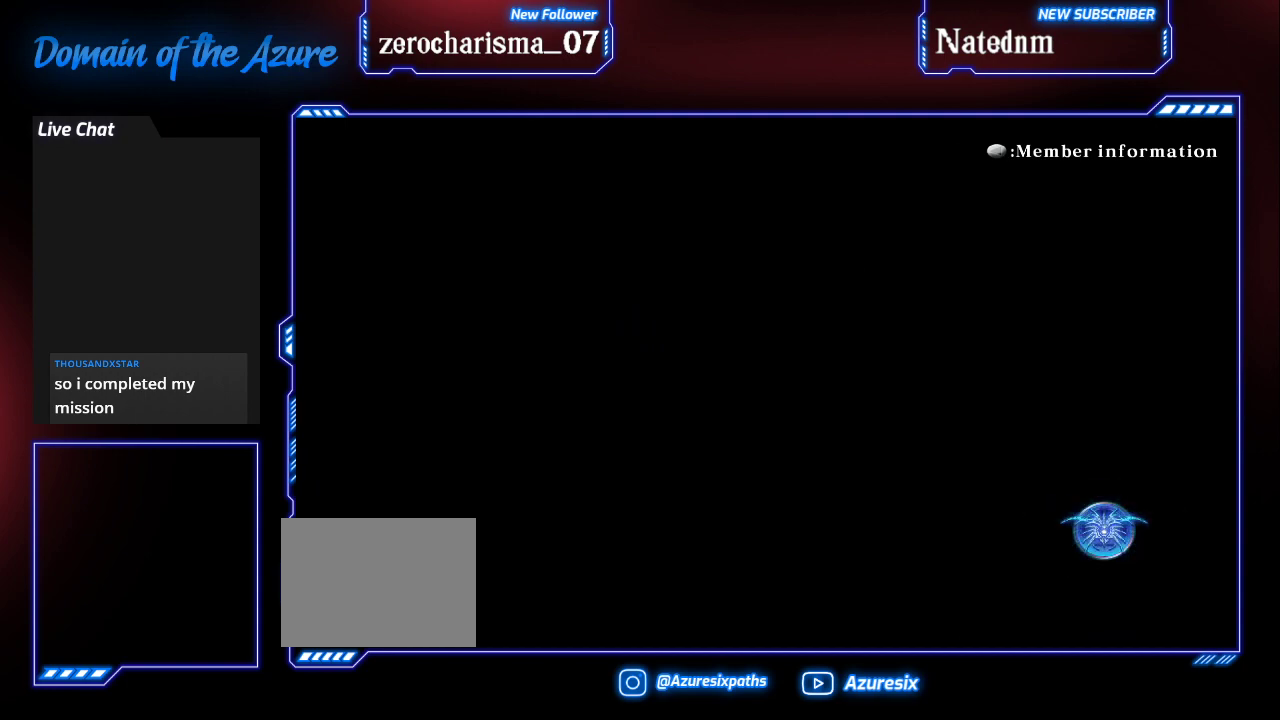
{"buttons": [], "left_stick": "center", "events": []}
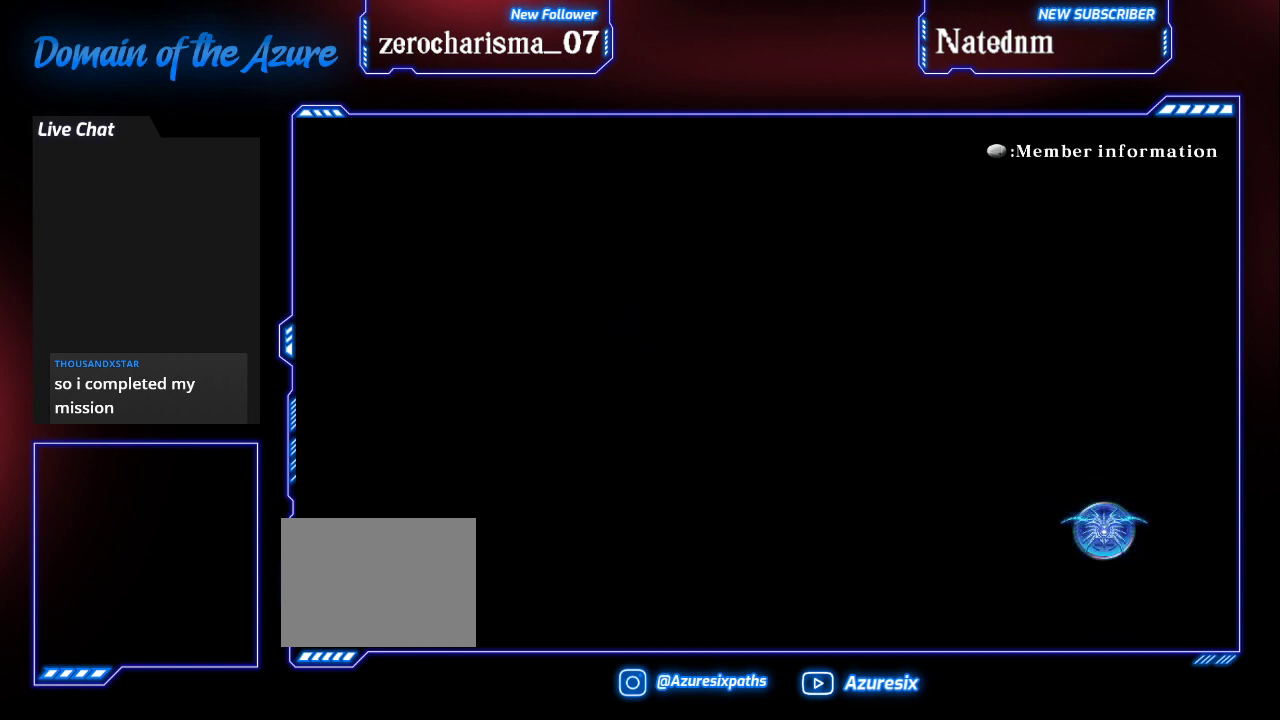
{"buttons": [], "left_stick": "center", "events": []}
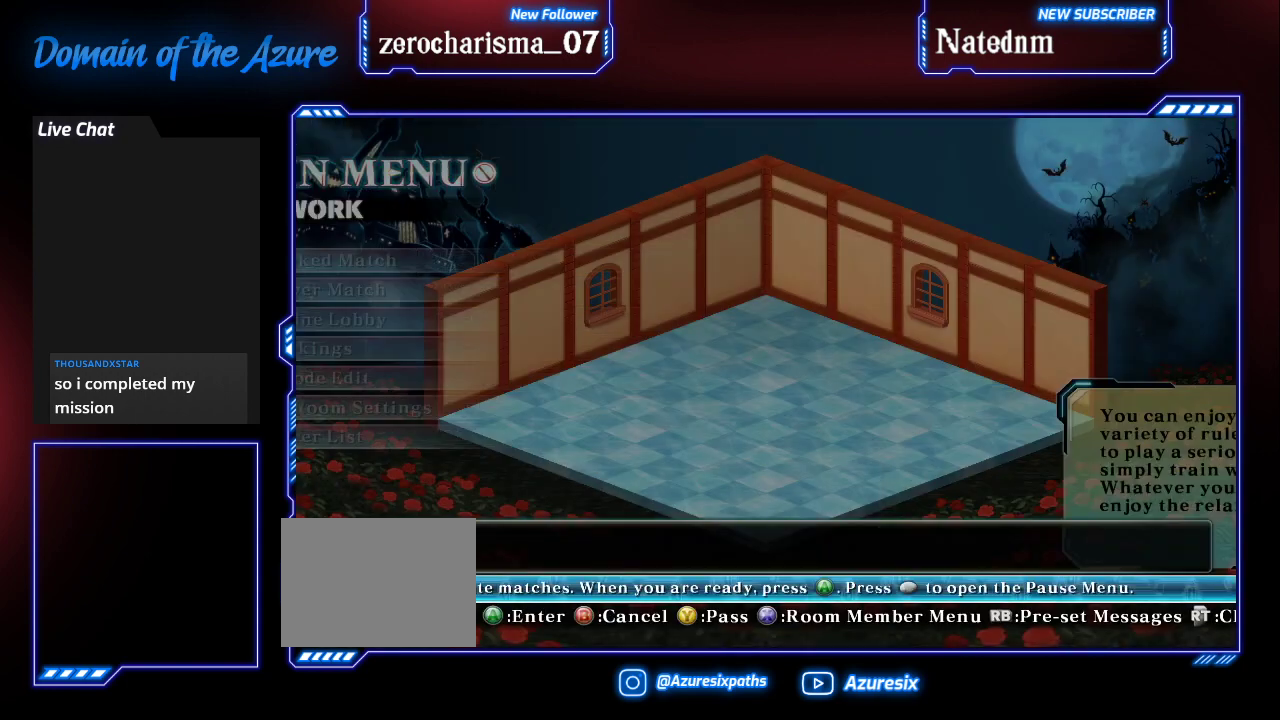
{"buttons": [], "left_stick": "center", "events": []}
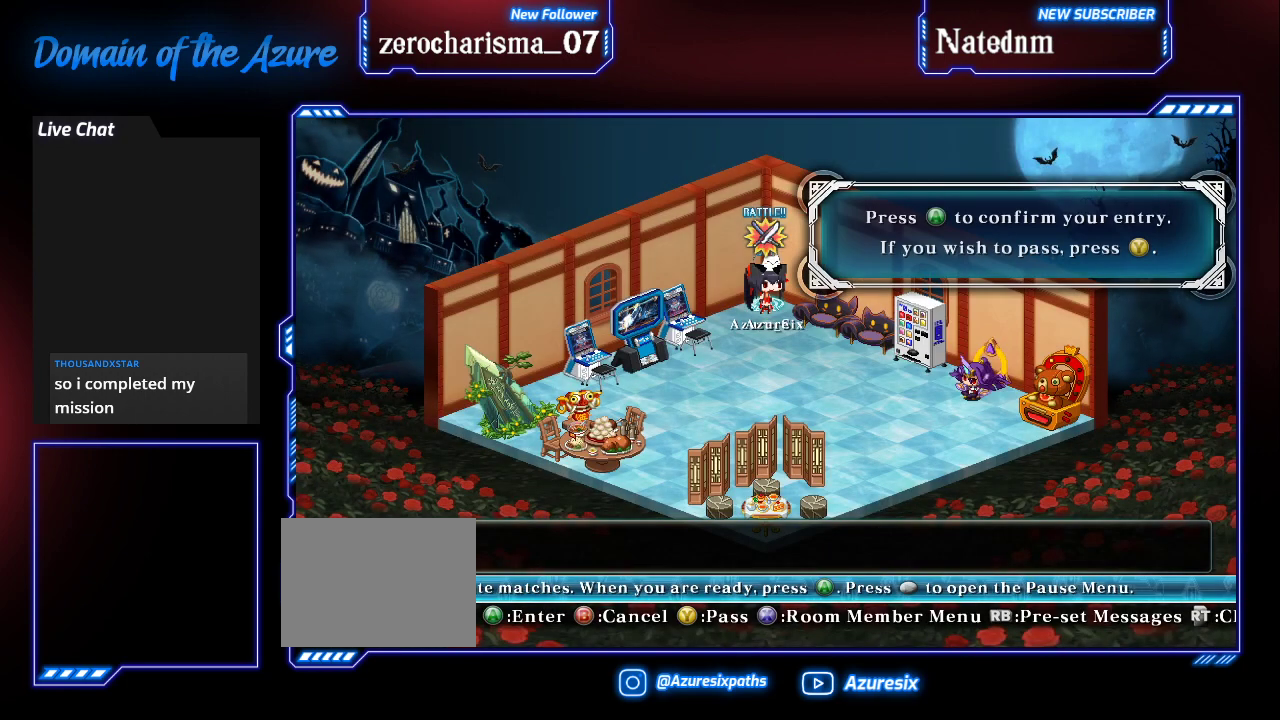
{"buttons": [], "left_stick": "left", "events": [[200, "left_stick", "down"], [300, "left_stick", "down-left"], [467, "left_stick", "left"]]}
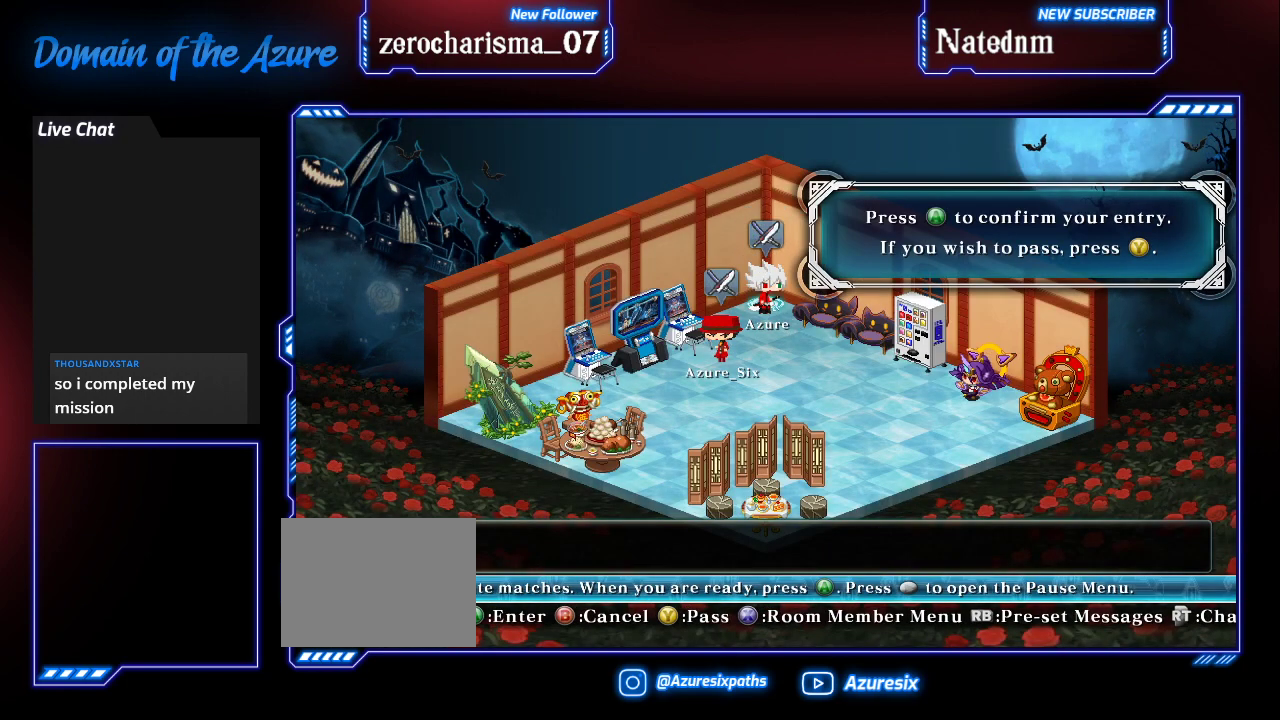
{"buttons": [], "left_stick": "center", "events": [[100, "left_stick", "center"], [200, "left_stick", "right"], [333, "left_stick", "center"]]}
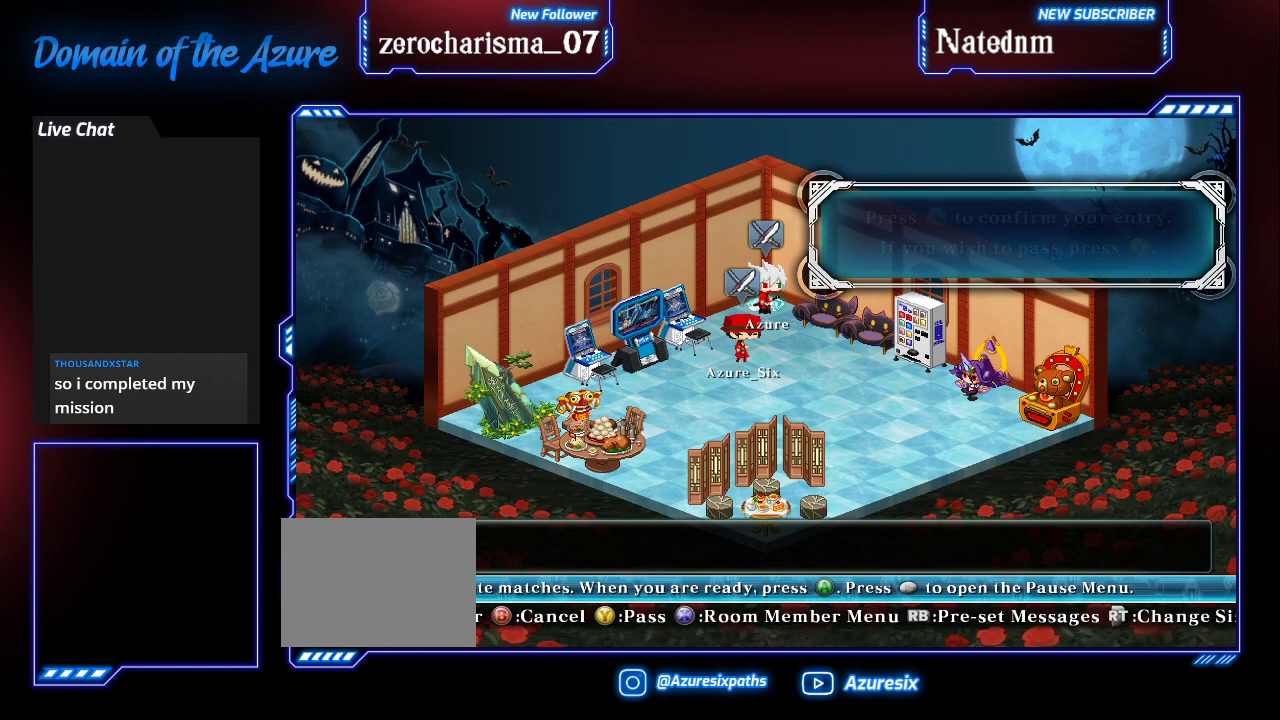
{"buttons": [], "left_stick": "center", "events": [[33, "CROSS", "down"], [67, "CROSS", "up"], [233, "CROSS", "down"], [300, "CROSS", "up"]]}
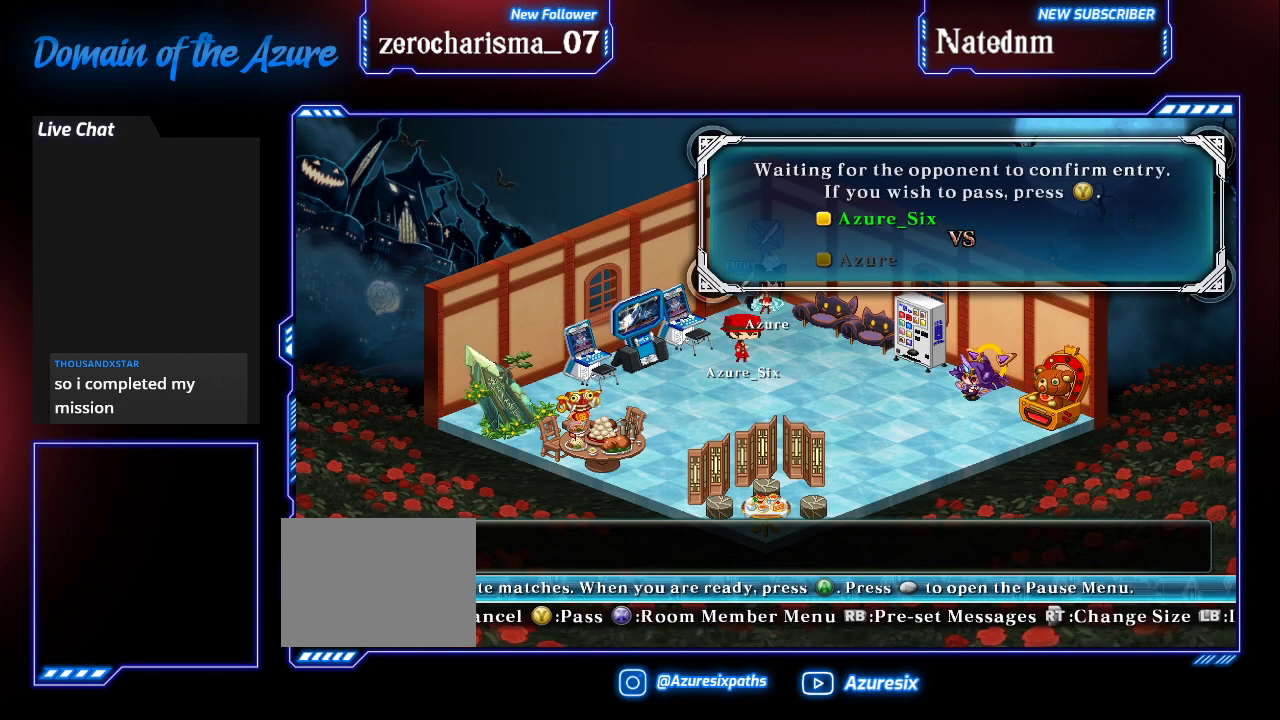
{"buttons": [], "left_stick": "center", "events": []}
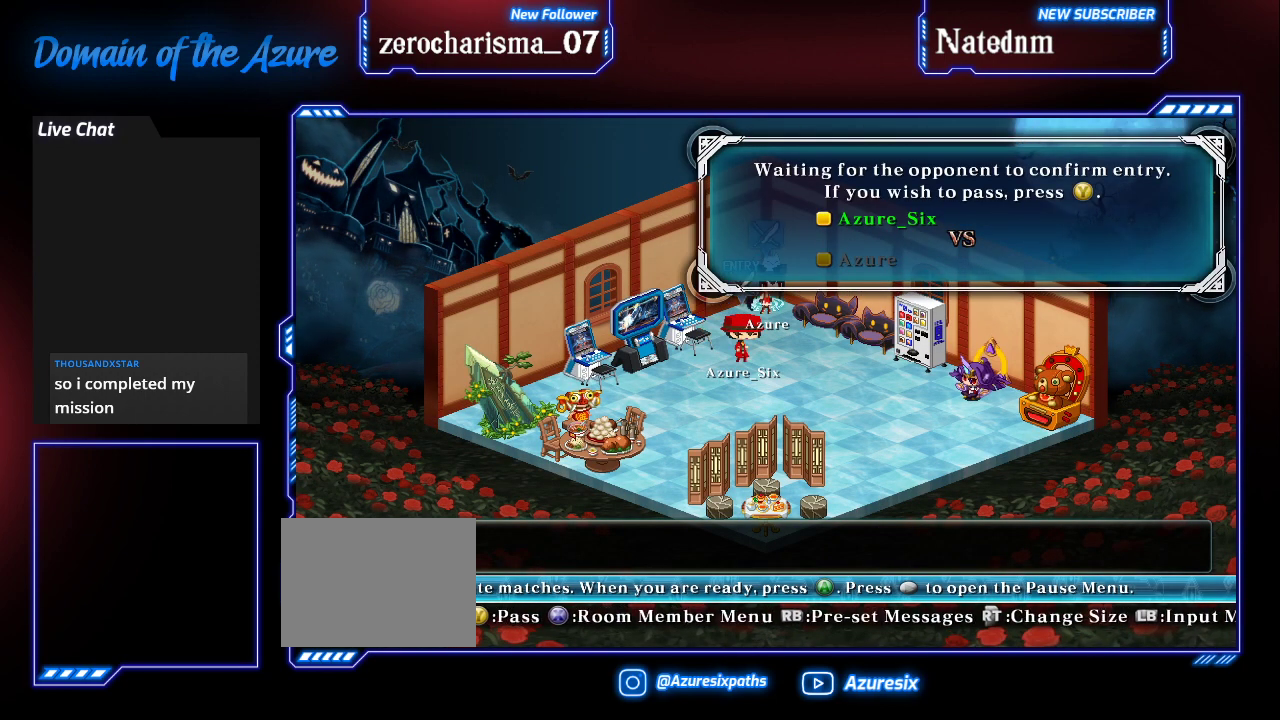
{"buttons": [], "left_stick": "center", "events": [[167, "left_stick", "right"], [500, "left_stick", "center"]]}
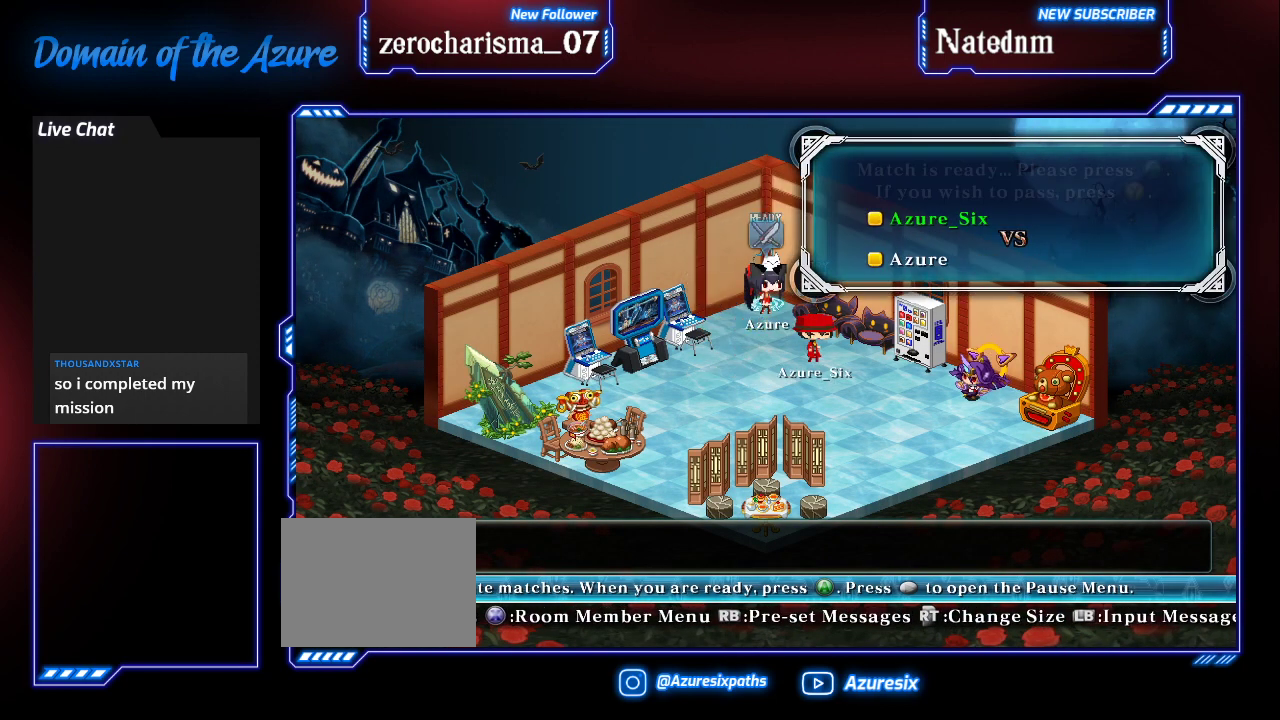
{"buttons": [], "left_stick": "center", "events": [[233, "left_stick", "left"], [333, "left_stick", "center"], [400, "CROSS", "down"], [500, "CROSS", "up"]]}
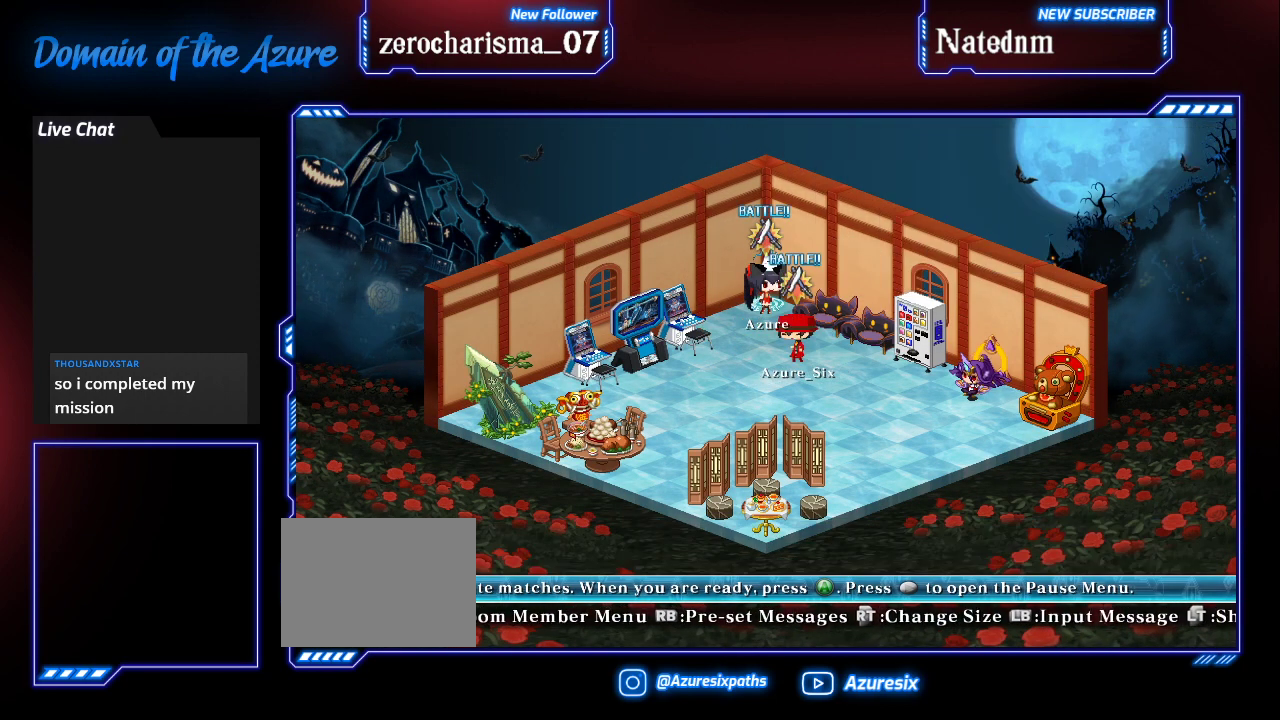
{"buttons": [], "left_stick": "center", "events": []}
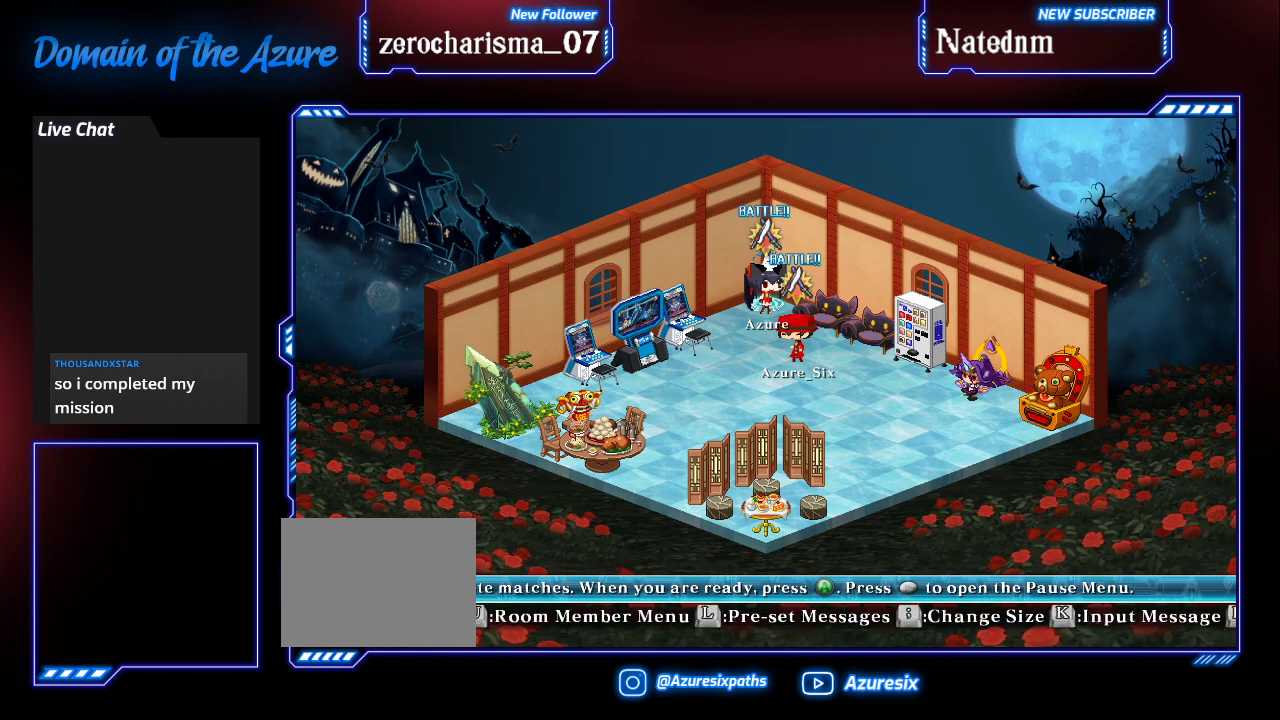
{"buttons": [], "left_stick": "center", "events": []}
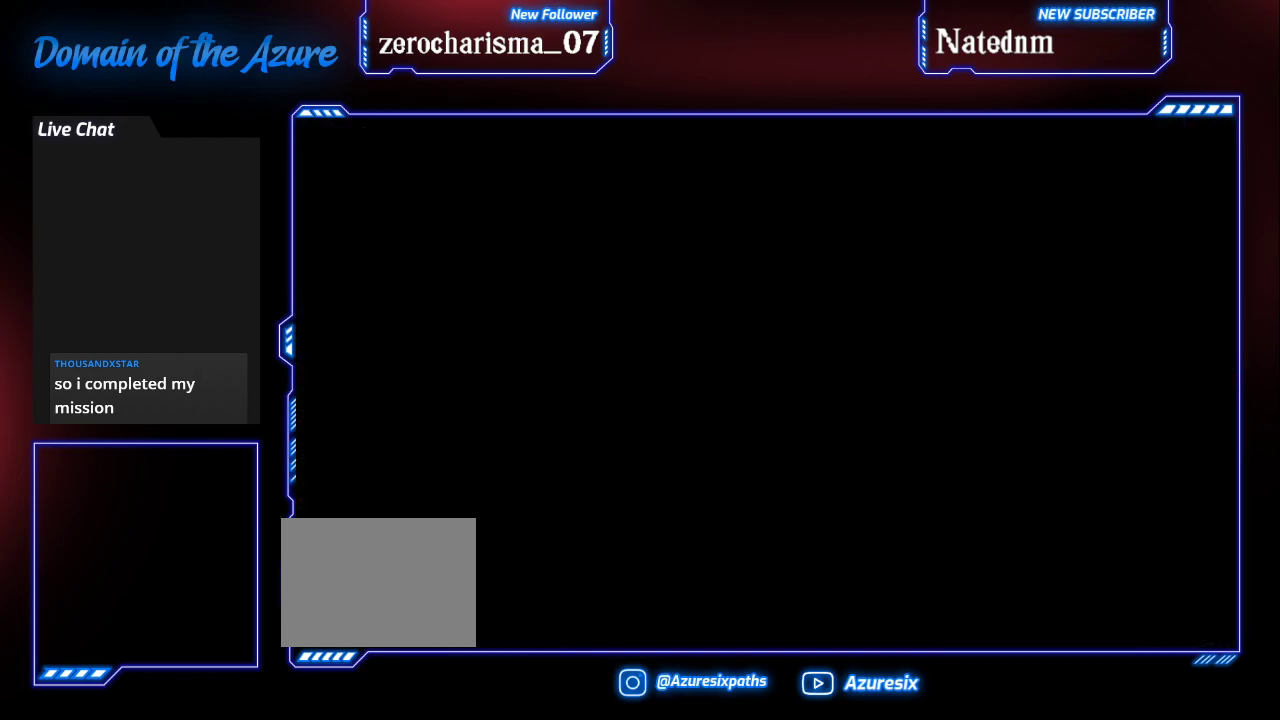
{"buttons": [], "left_stick": "center", "events": []}
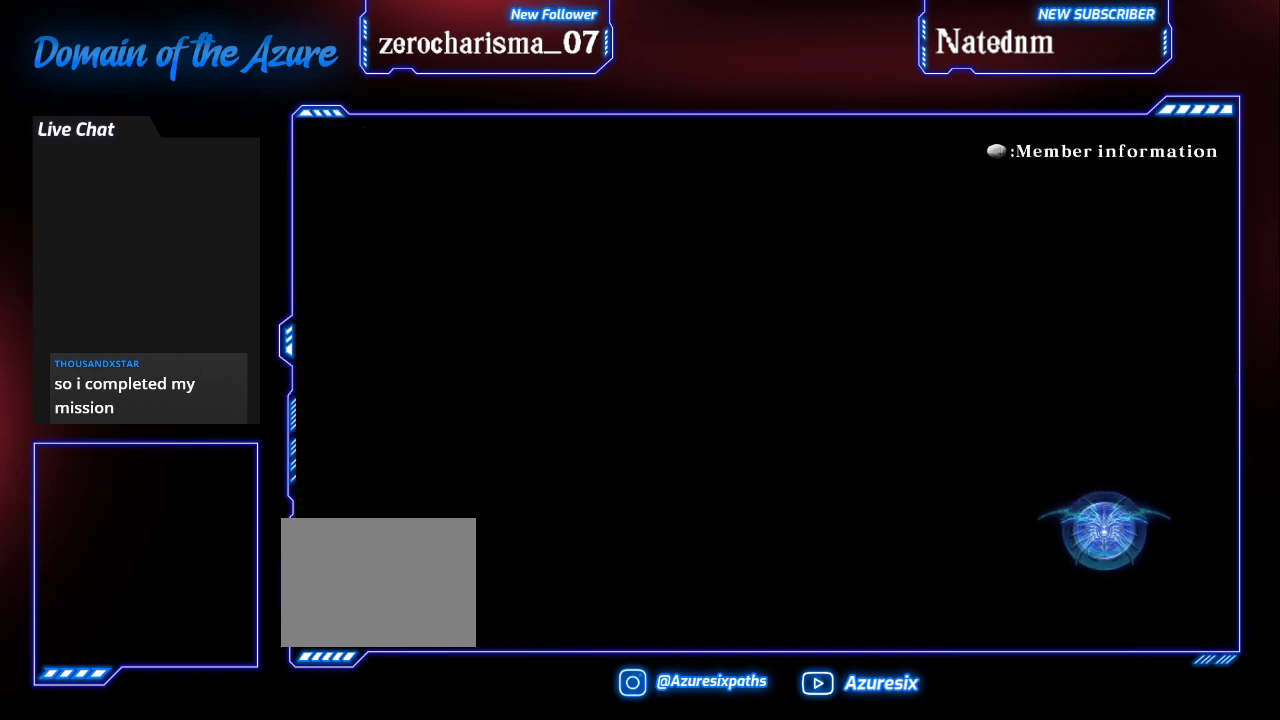
{"buttons": [], "left_stick": "center", "events": []}
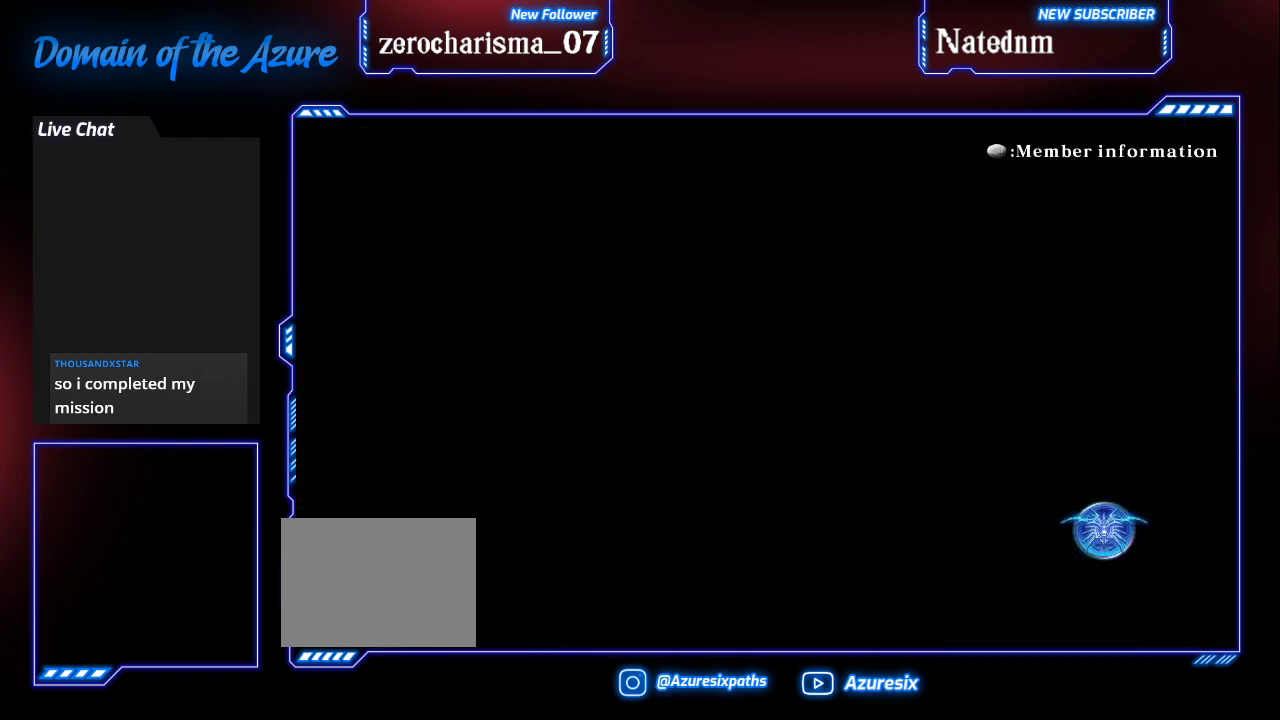
{"buttons": [], "left_stick": "center", "events": []}
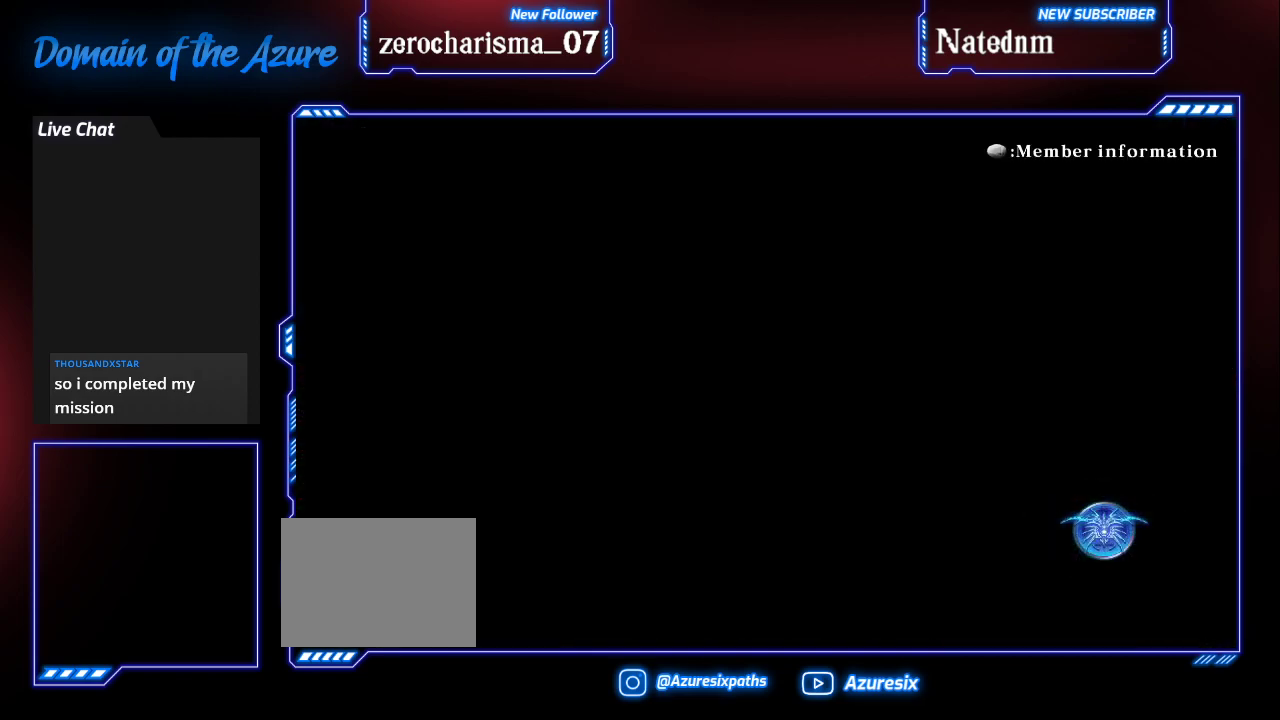
{"buttons": [], "left_stick": "center", "events": []}
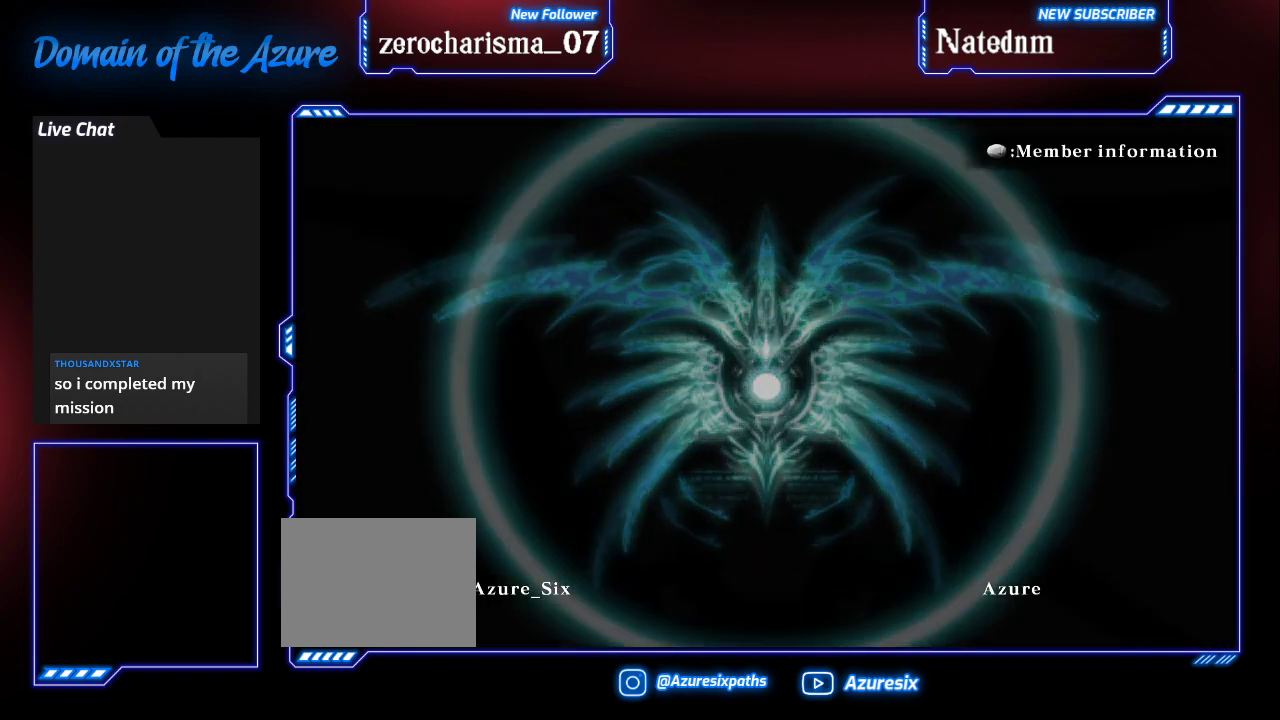
{"buttons": [], "left_stick": "center", "events": []}
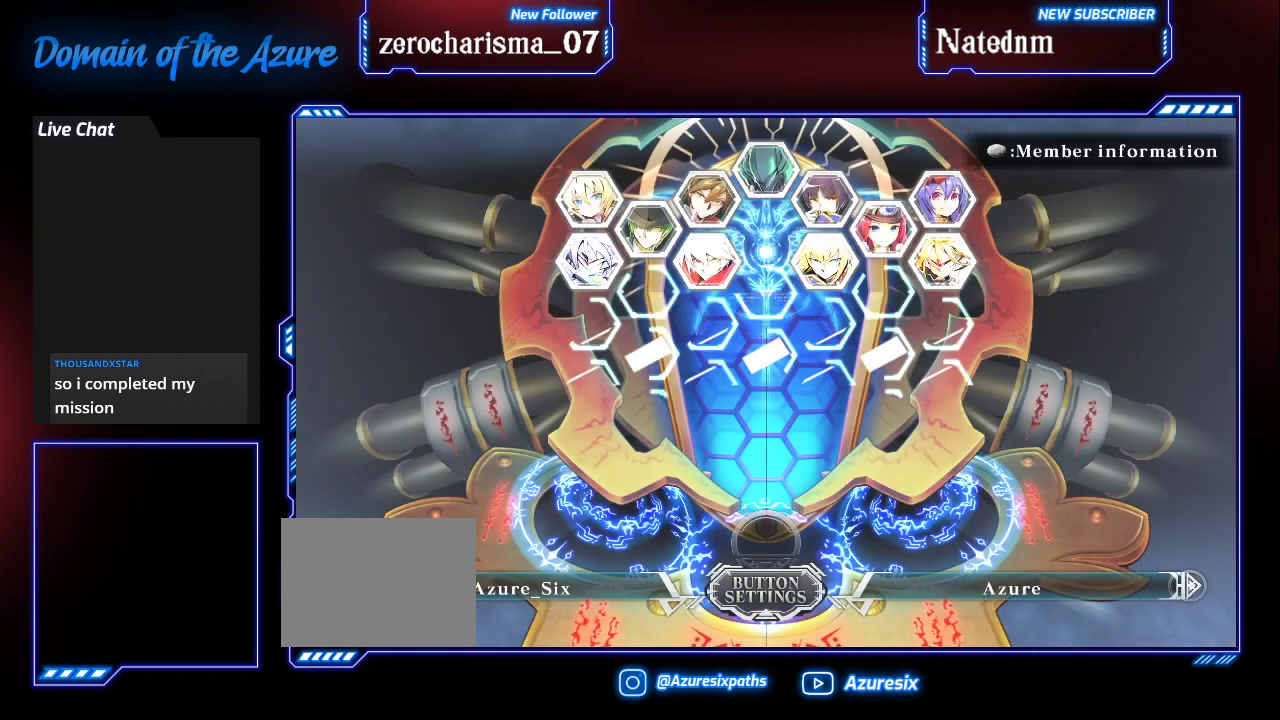
{"buttons": [], "left_stick": "center", "events": []}
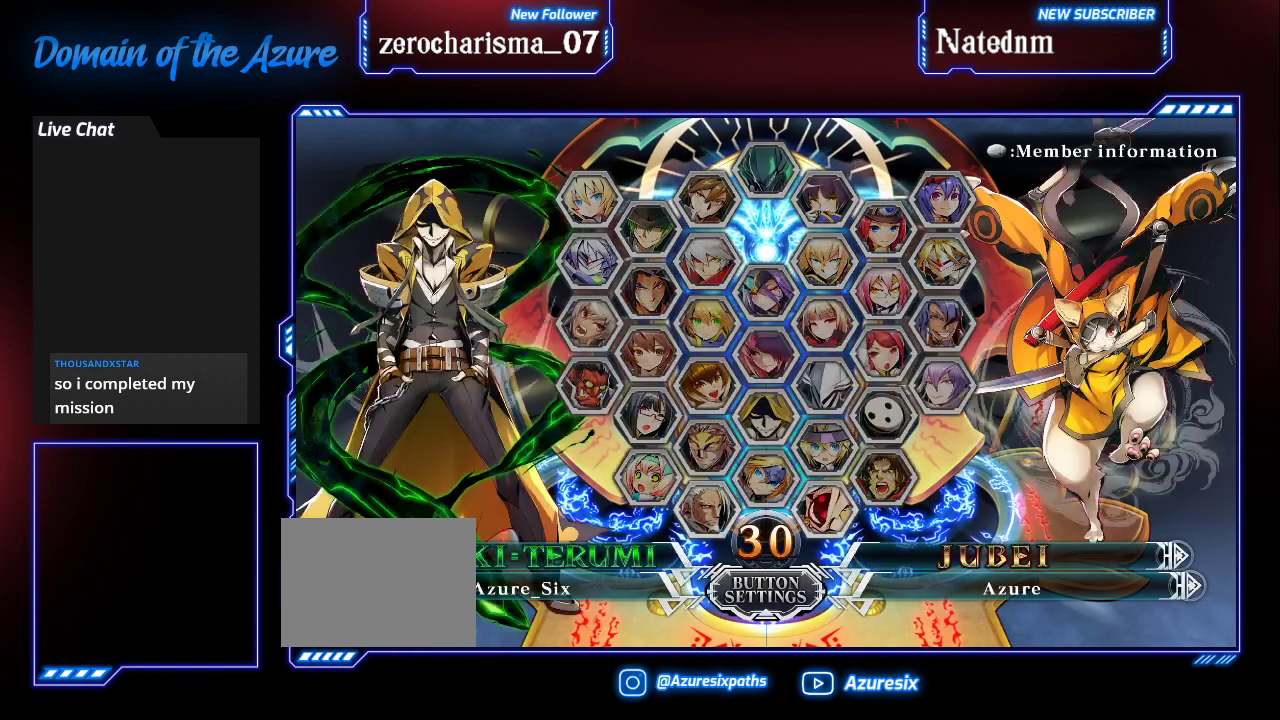
{"buttons": [], "left_stick": "center", "events": []}
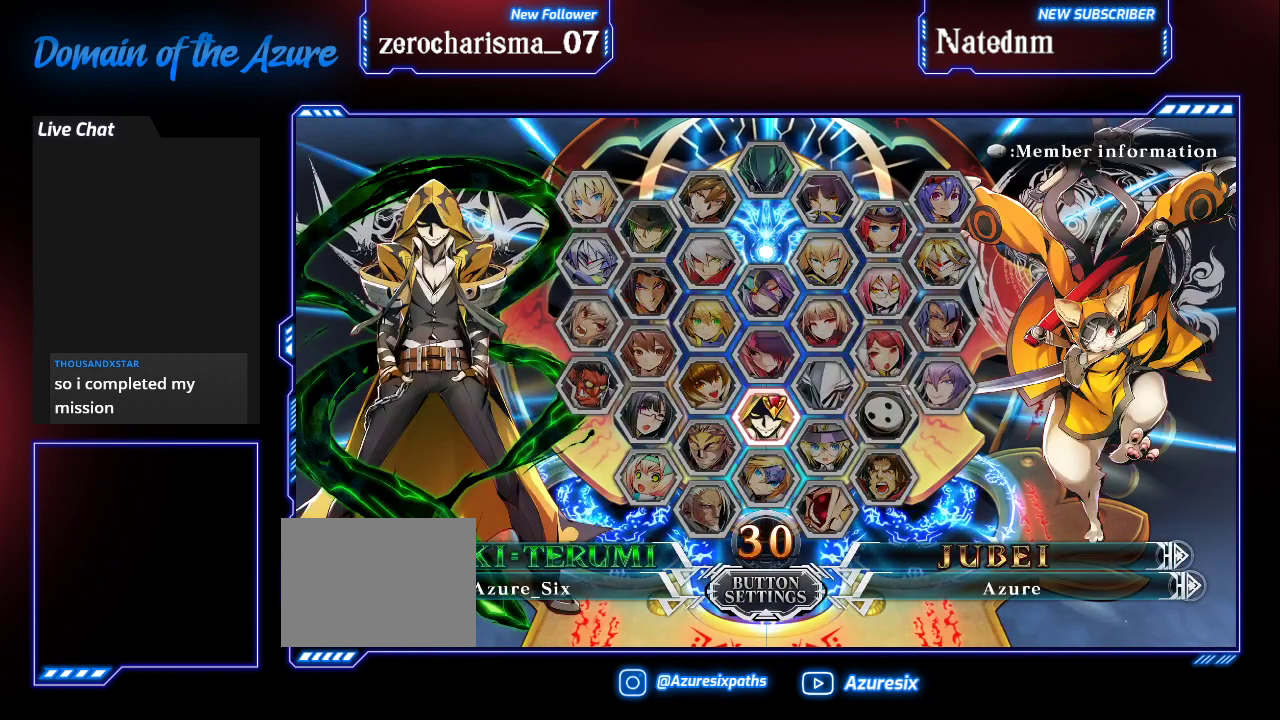
{"buttons": [], "left_stick": "up-left", "events": [[33, "left_stick", "up-left"]]}
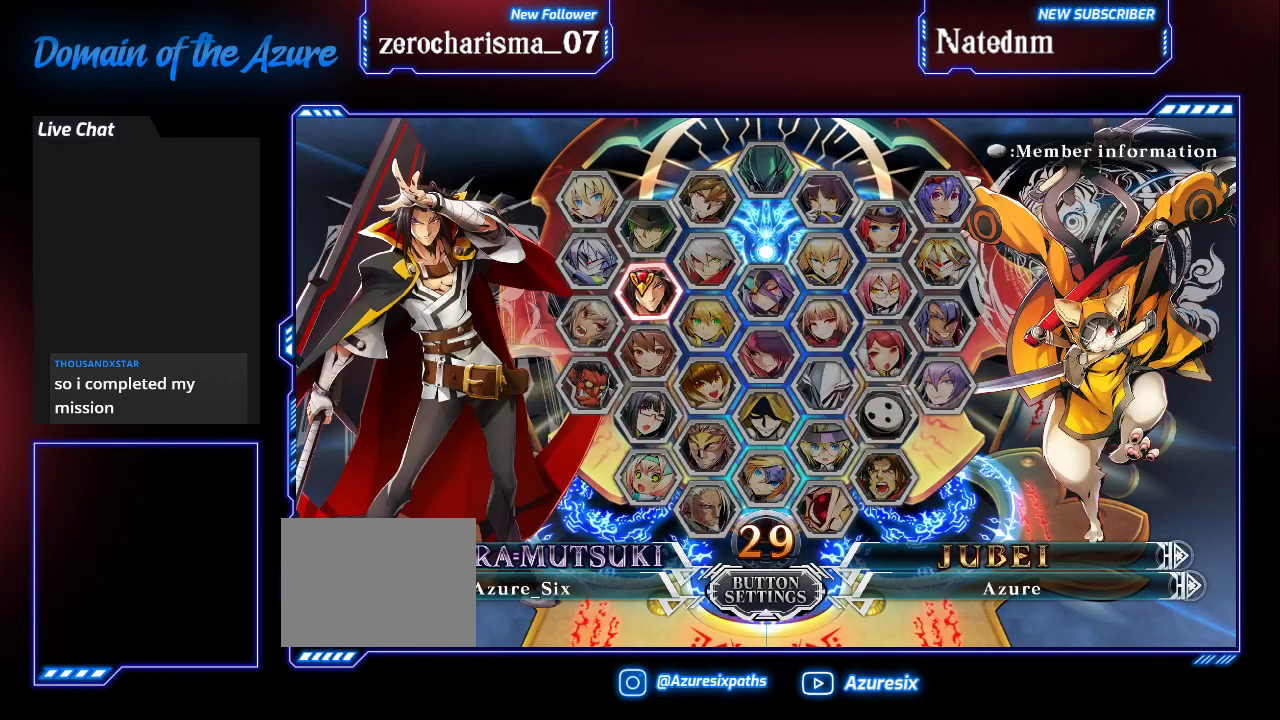
{"buttons": [], "left_stick": "center", "events": [[100, "left_stick", "up"], [300, "left_stick", "center"], [400, "left_stick", "right"], [500, "left_stick", "center"]]}